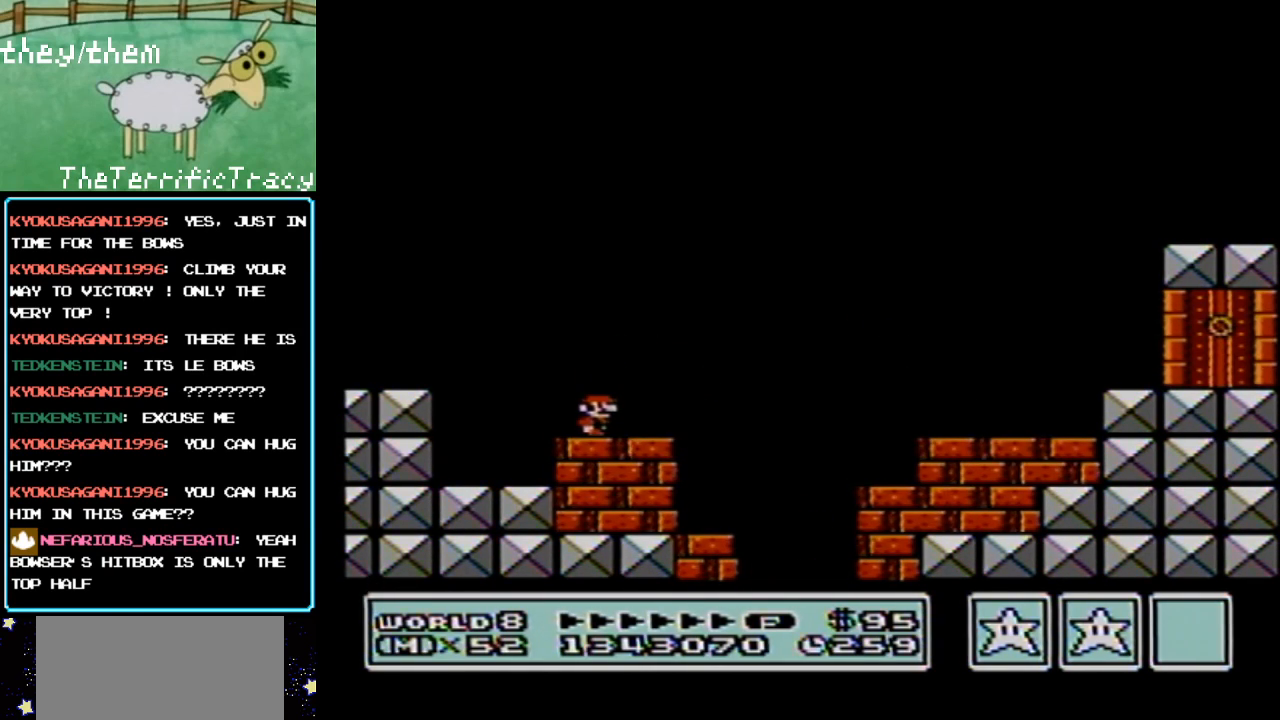
Gameplay with a controller (Nintendo layout); each line is a JSON object with the inputs held at the frame after it. "events" lists button and stick changes between this image and that frame as [ms after this image, input, new state], when the widget could be followed in between. Not read: L3 R3.
{"buttons": ["B"], "events": []}
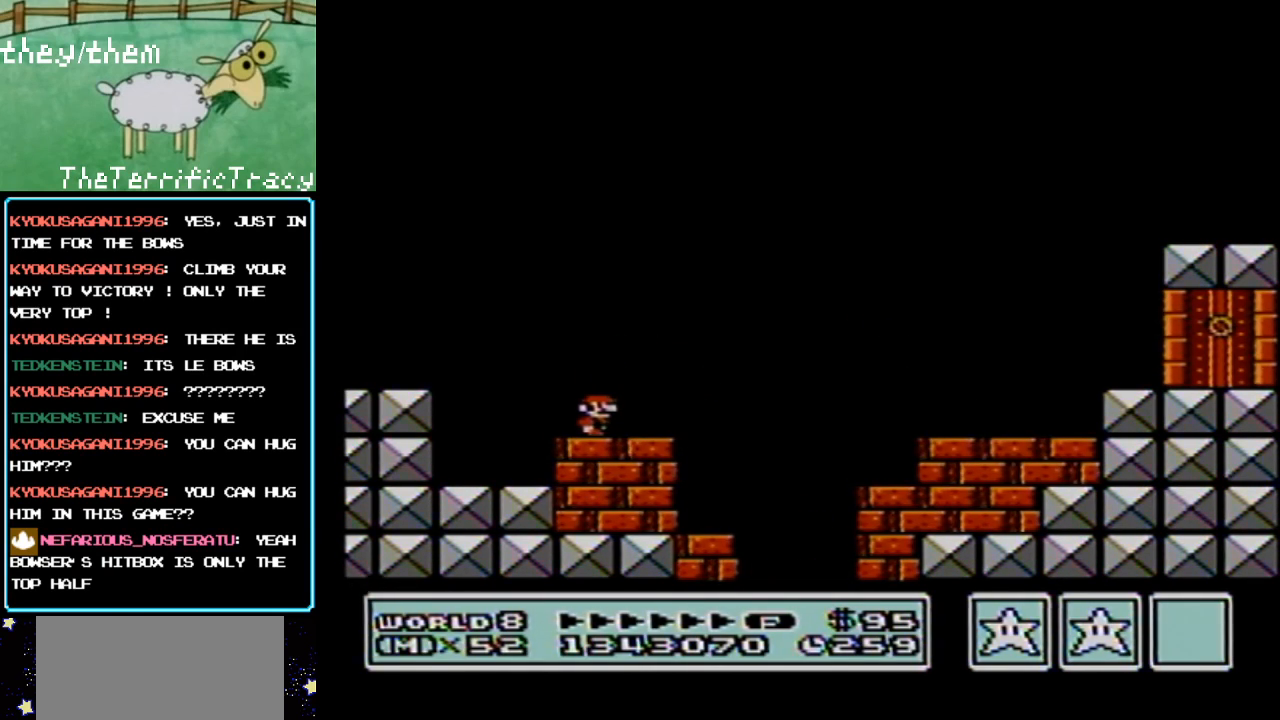
{"buttons": ["B"], "events": []}
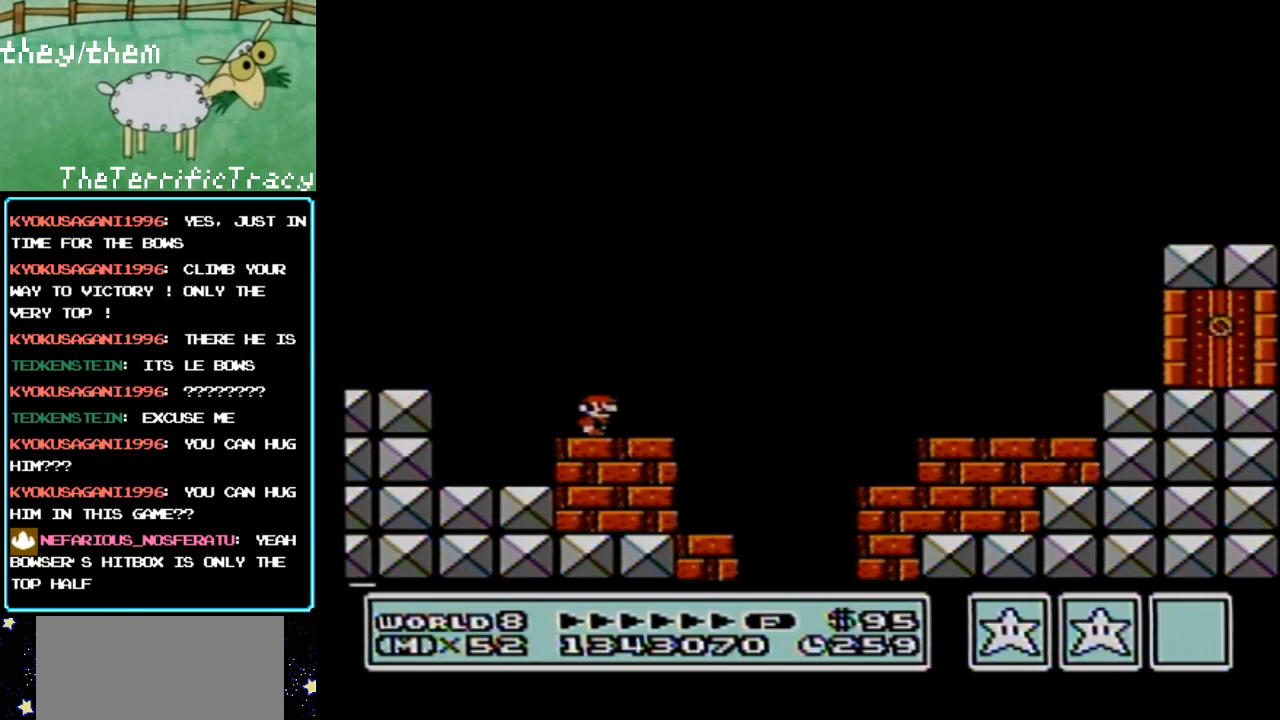
{"buttons": ["B"], "events": []}
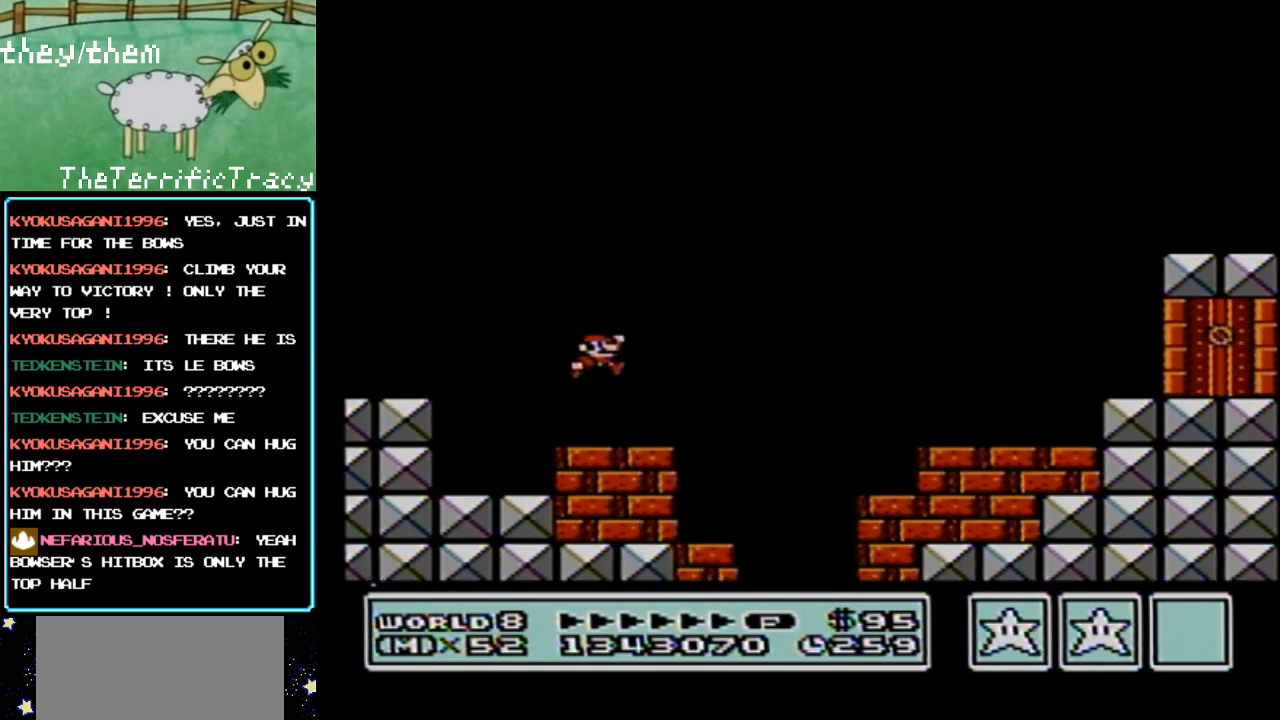
{"buttons": ["B"], "events": []}
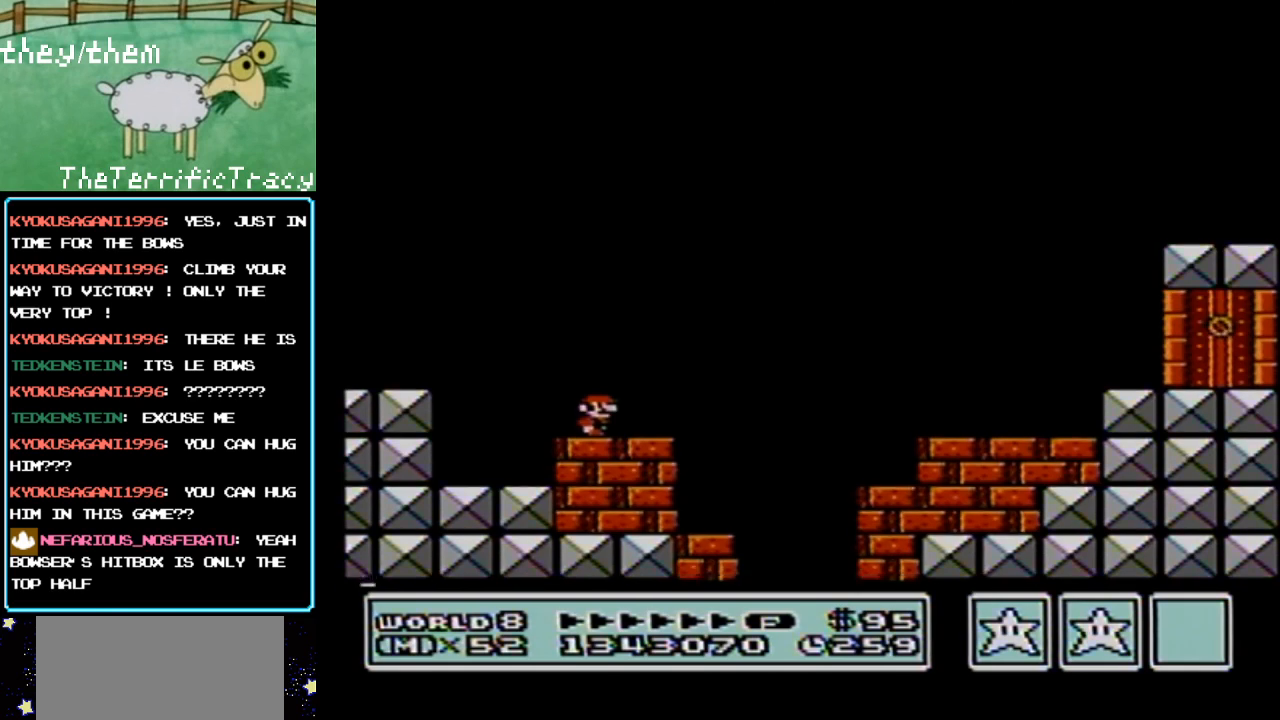
{"buttons": ["B"], "events": []}
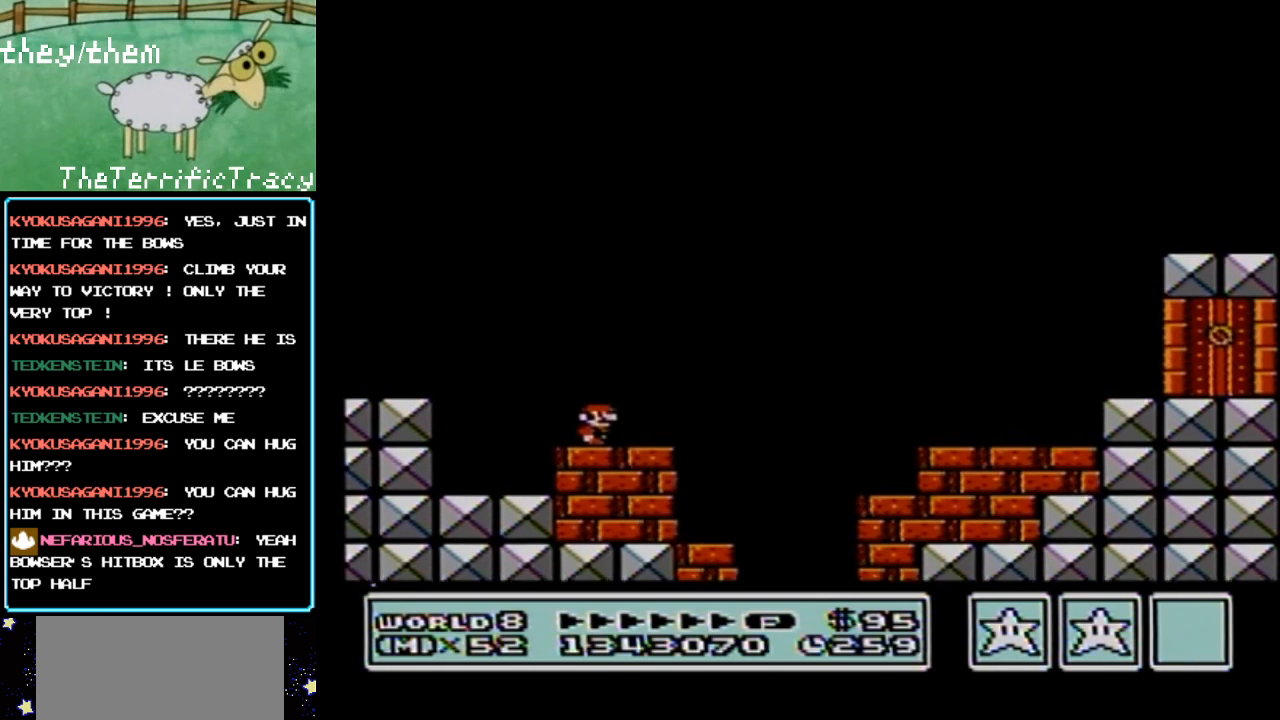
{"buttons": ["B"], "events": [[133, "DPAD_RIGHT", "down"], [283, "DPAD_RIGHT", "up"]]}
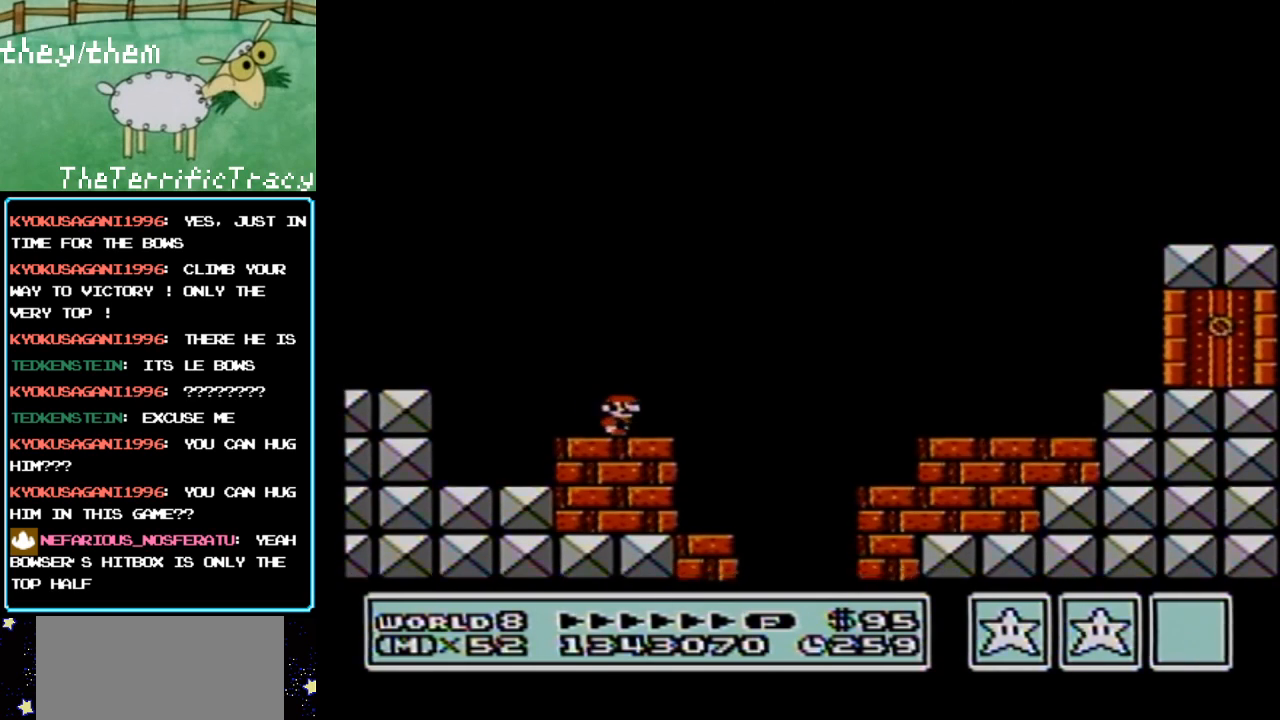
{"buttons": ["A", "B", "DPAD_RIGHT"], "events": [[250, "DPAD_RIGHT", "down"], [500, "A", "down"]]}
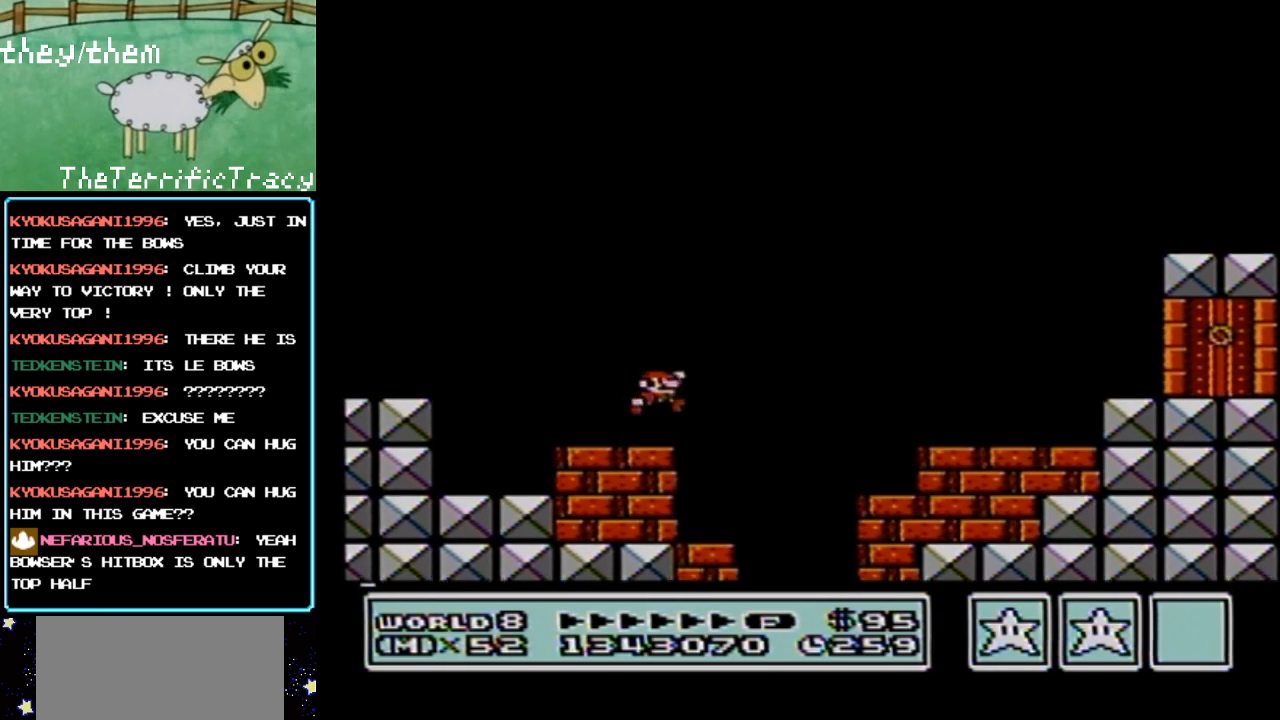
{"buttons": ["A", "B", "DPAD_RIGHT"], "events": []}
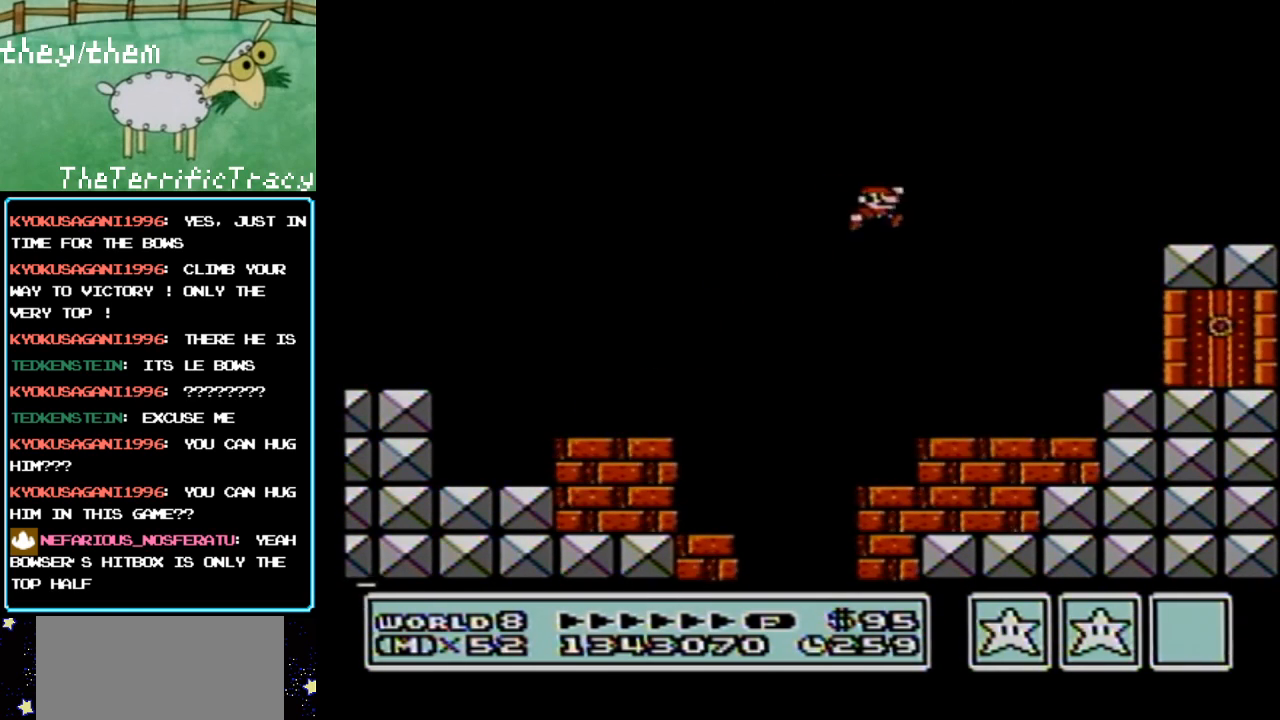
{"buttons": ["A", "B", "DPAD_RIGHT"], "events": [[67, "A", "up"], [217, "DPAD_RIGHT", "up"], [500, "A", "down"], [500, "DPAD_RIGHT", "down"]]}
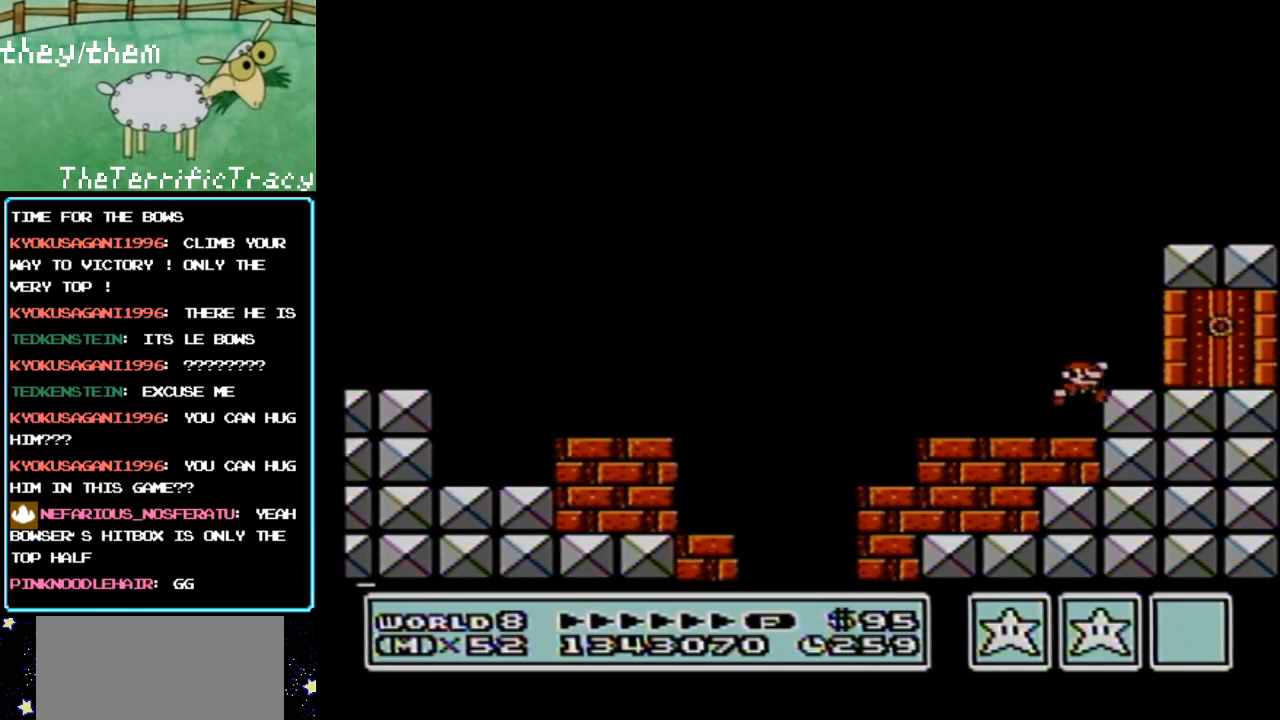
{"buttons": ["B"], "events": [[117, "A", "up"], [400, "DPAD_RIGHT", "up"]]}
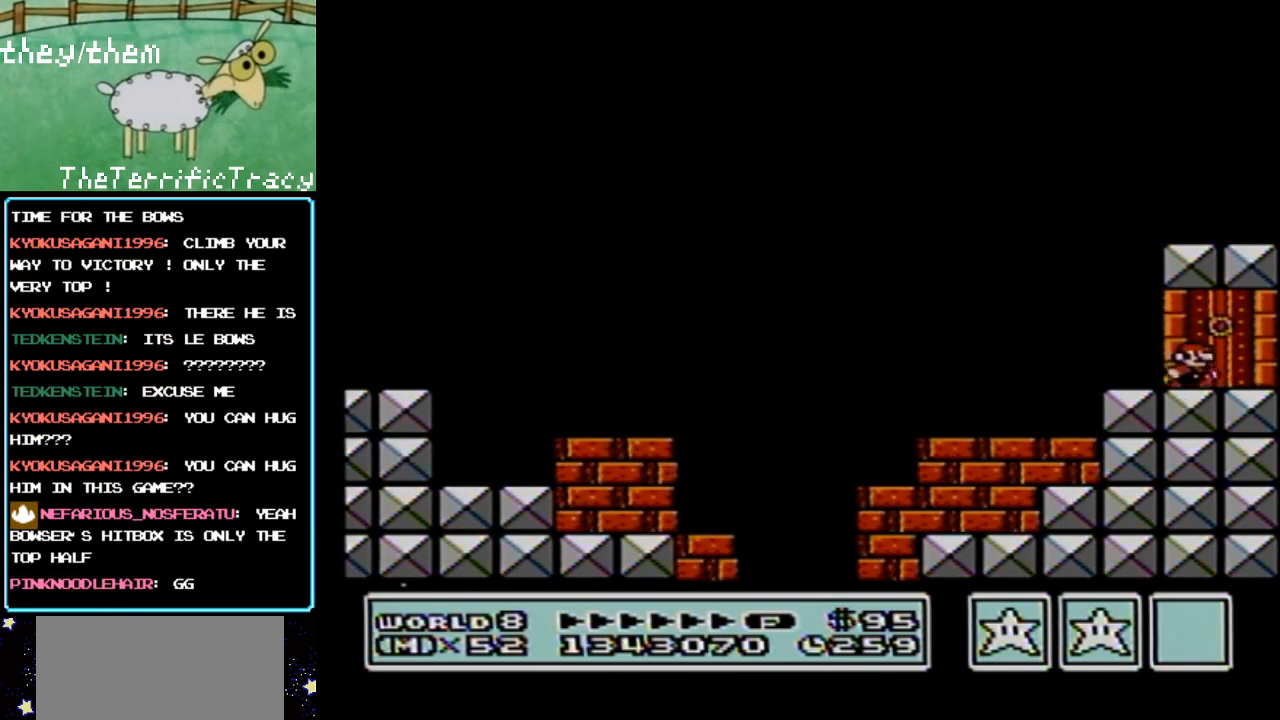
{"buttons": [], "events": [[400, "B", "up"]]}
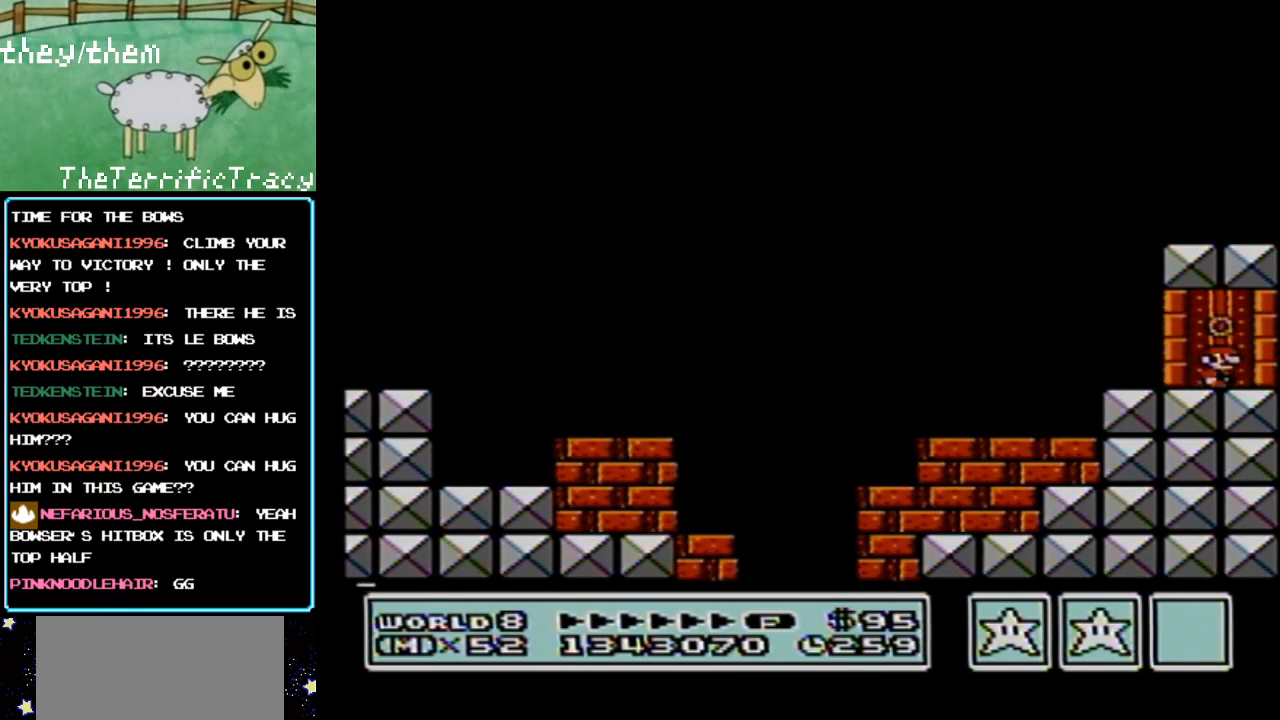
{"buttons": [], "events": [[217, "DPAD_LEFT", "down"], [317, "DPAD_LEFT", "up"]]}